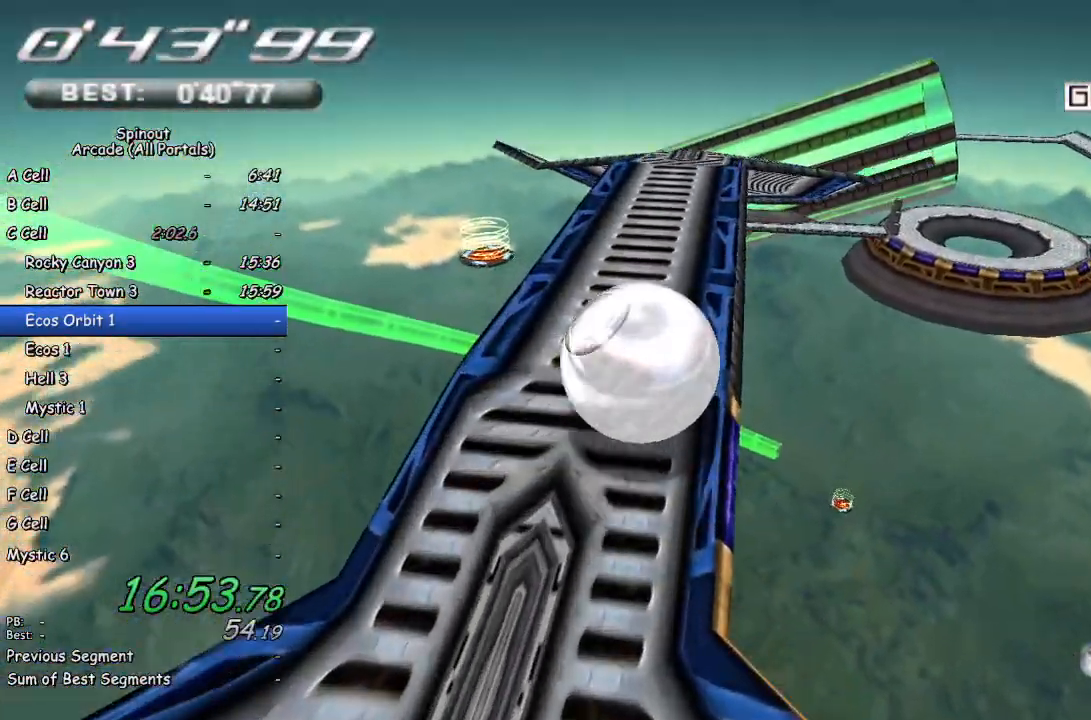
Gameplay with a controller (PlayStation layout); each line is a JSON object with the inputs held at the frame after it. "events" lists button and stick changes between this image and that frame as [ms after this image, input, new state], when the widget could be followed in between.
{"buttons": [], "left_stick": "up-right", "right_stick": "center", "events": [[183, "left_stick", "up-right"], [300, "left_stick", "up"], [483, "left_stick", "up-right"], [500, "right_stick", "center"]]}
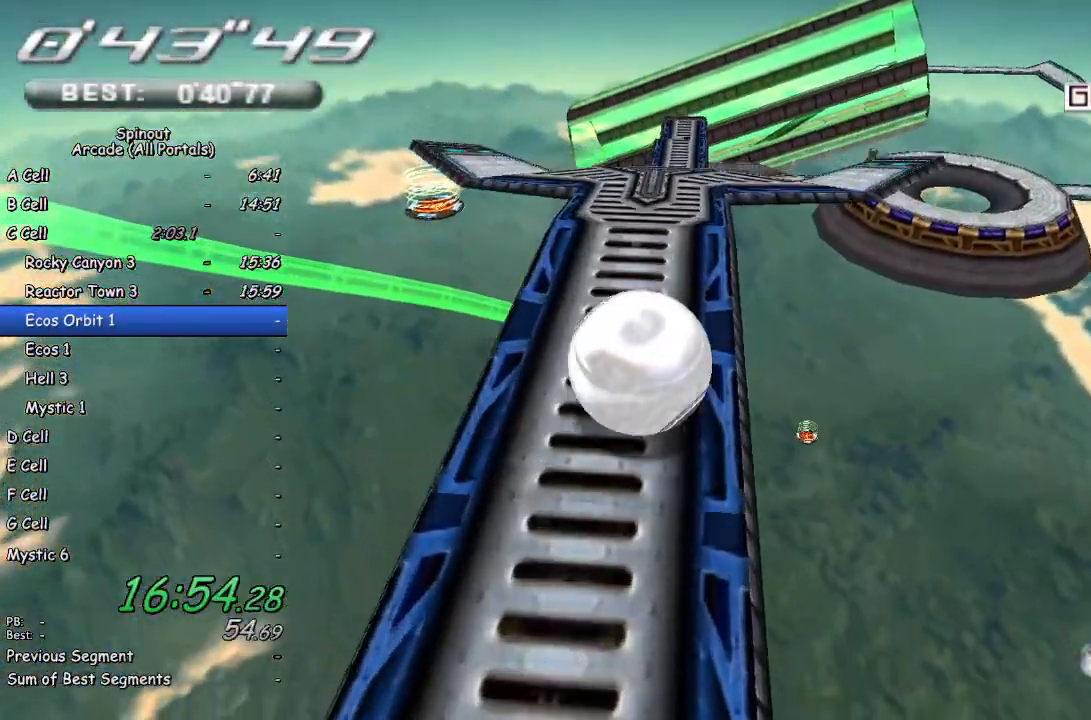
{"buttons": [], "left_stick": "center", "right_stick": "center", "events": [[150, "left_stick", "center"], [217, "left_stick", "up-right"], [450, "left_stick", "center"]]}
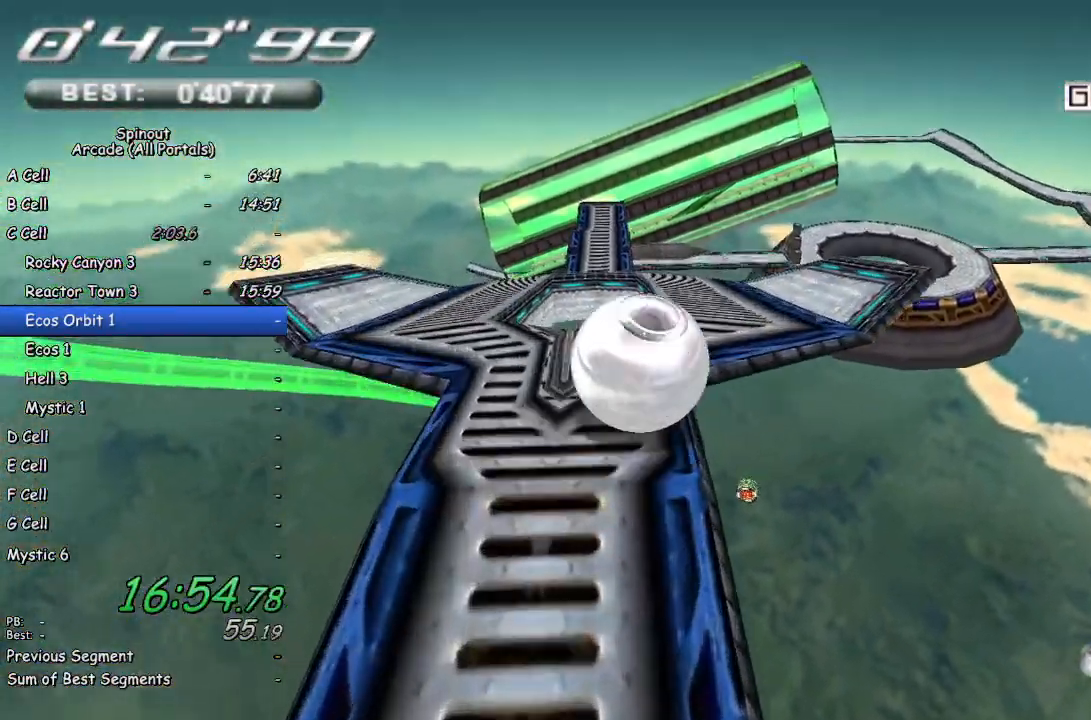
{"buttons": [], "left_stick": "center", "right_stick": "center", "events": [[333, "left_stick", "down-left"], [500, "left_stick", "center"]]}
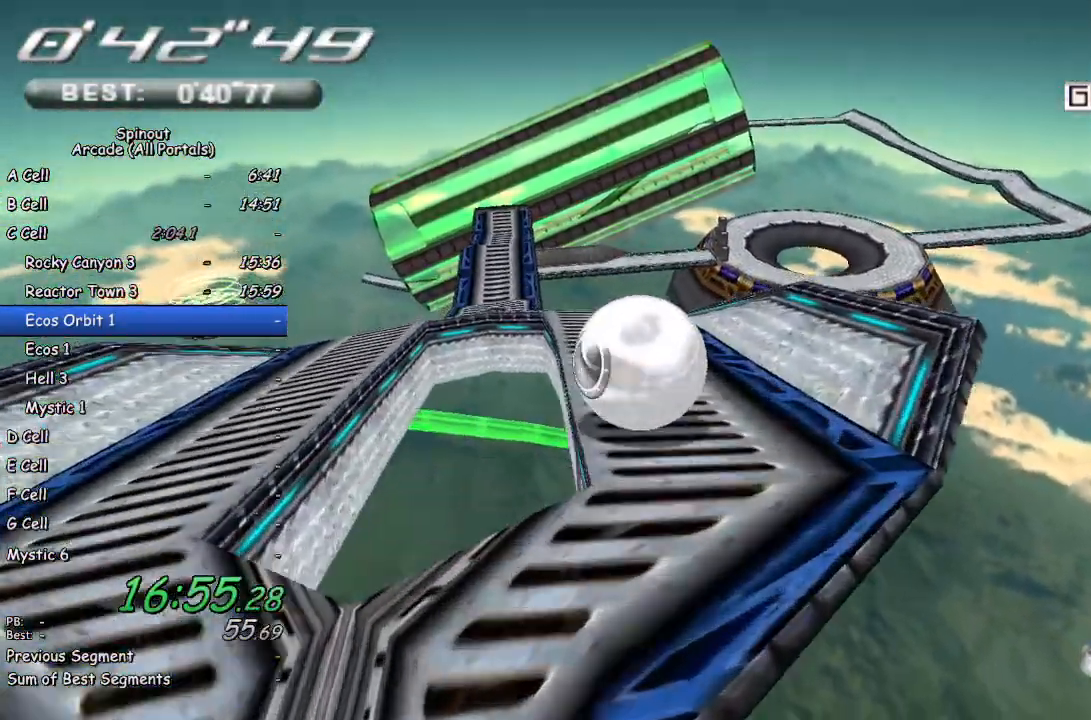
{"buttons": [], "left_stick": "left", "right_stick": "center", "events": [[83, "left_stick", "left"]]}
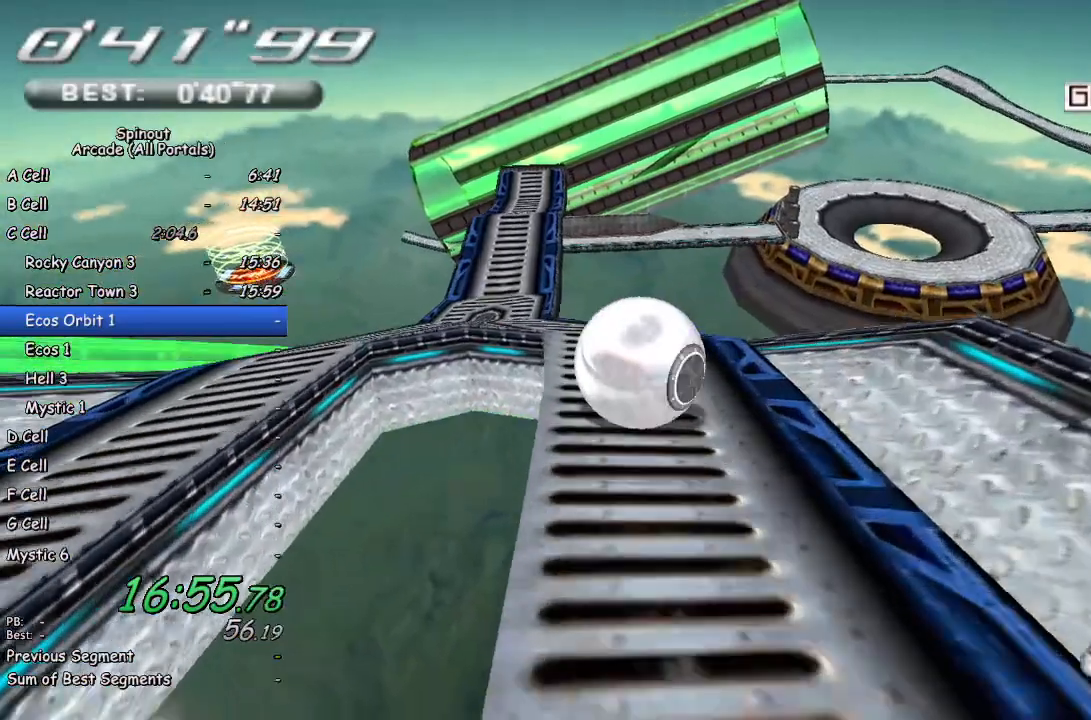
{"buttons": [], "left_stick": "up-right", "right_stick": "center", "events": [[83, "left_stick", "up-left"], [267, "left_stick", "up-right"]]}
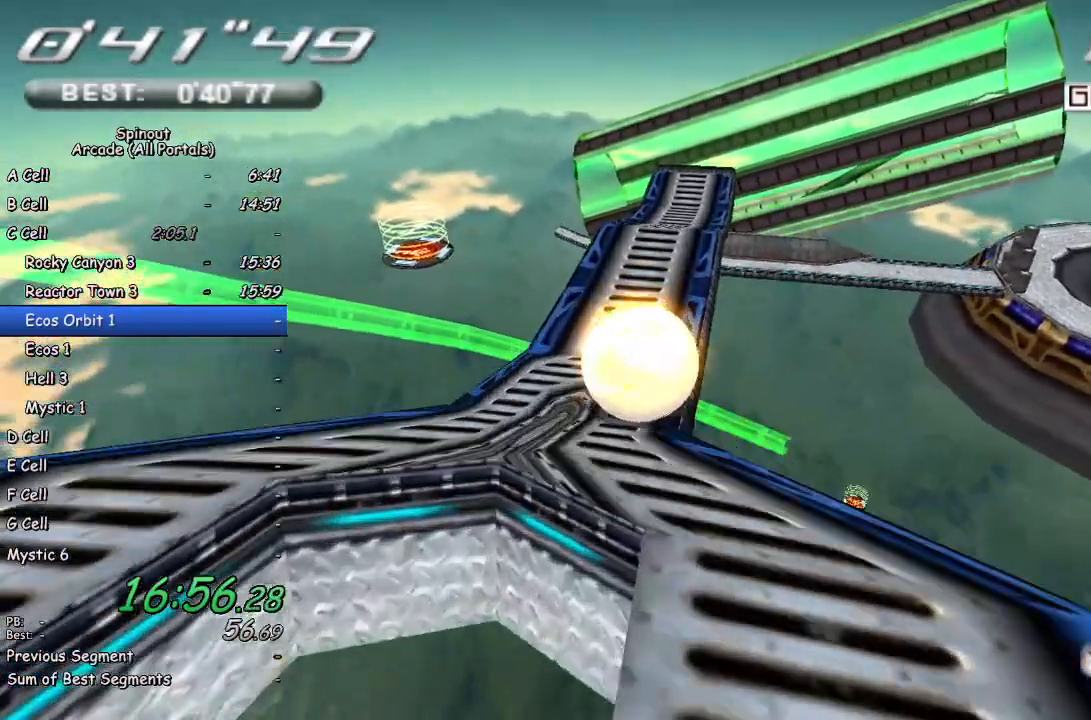
{"buttons": [], "left_stick": "up-right", "right_stick": "center", "events": [[217, "left_stick", "up"], [433, "left_stick", "up-right"]]}
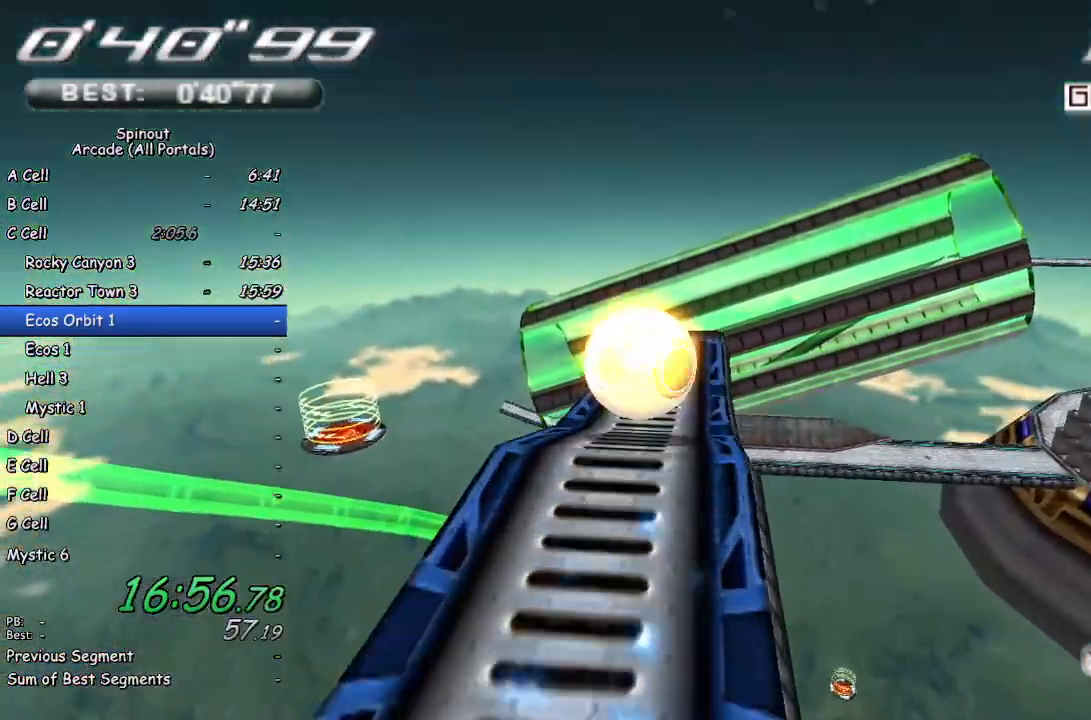
{"buttons": [], "left_stick": "up-right", "right_stick": "center", "events": []}
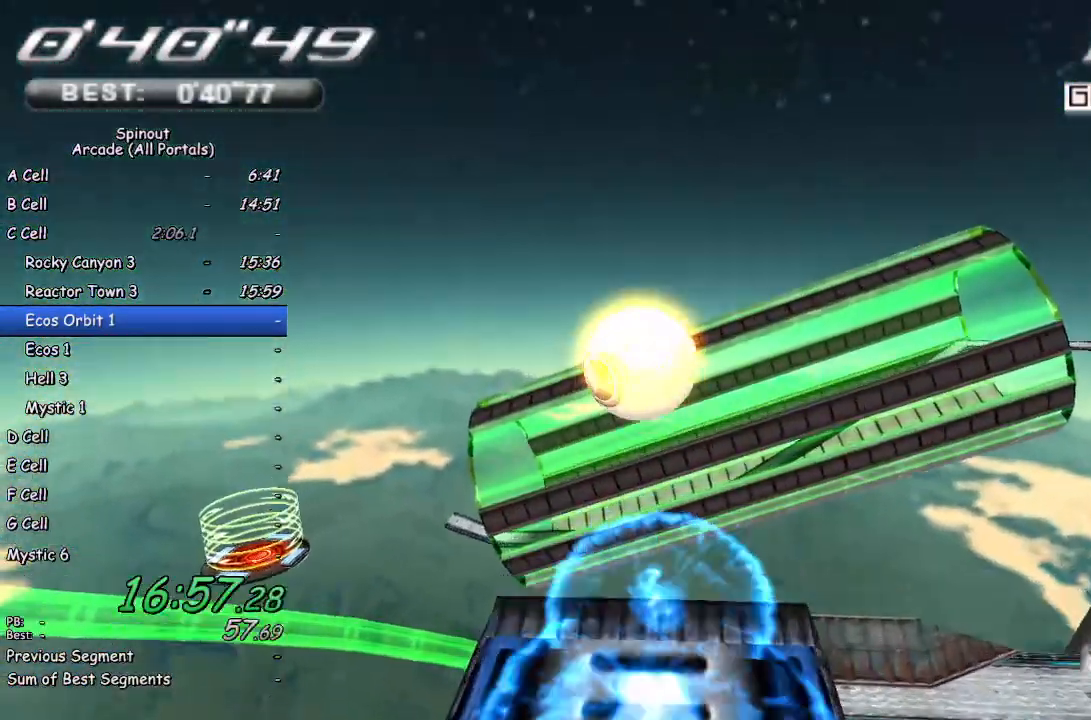
{"buttons": [], "left_stick": "up-right", "right_stick": "center", "events": []}
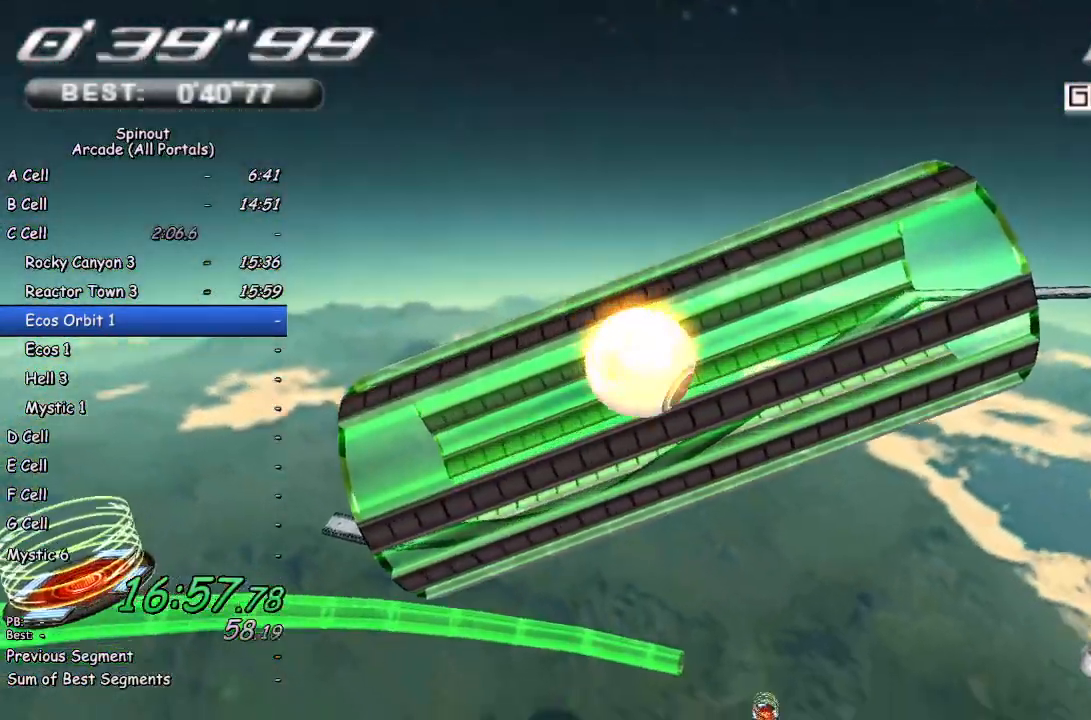
{"buttons": [], "left_stick": "up", "right_stick": "center", "events": [[200, "left_stick", "right"], [300, "left_stick", "down-right"], [450, "left_stick", "up"]]}
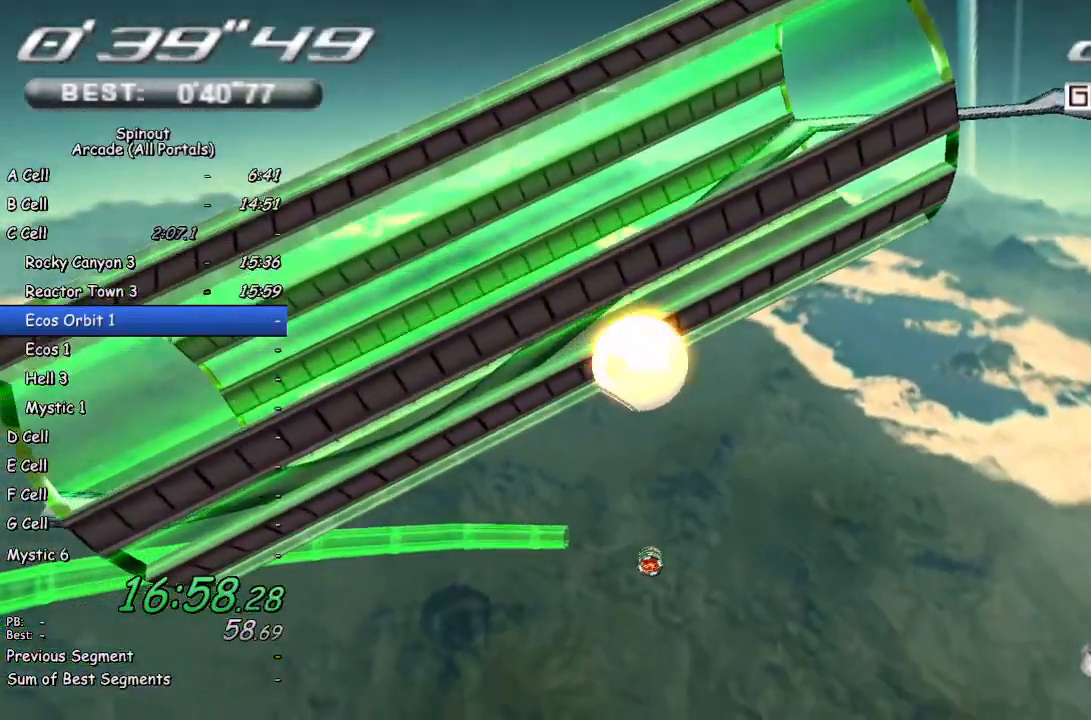
{"buttons": [], "left_stick": "up-left", "right_stick": "center", "events": [[100, "left_stick", "up-left"]]}
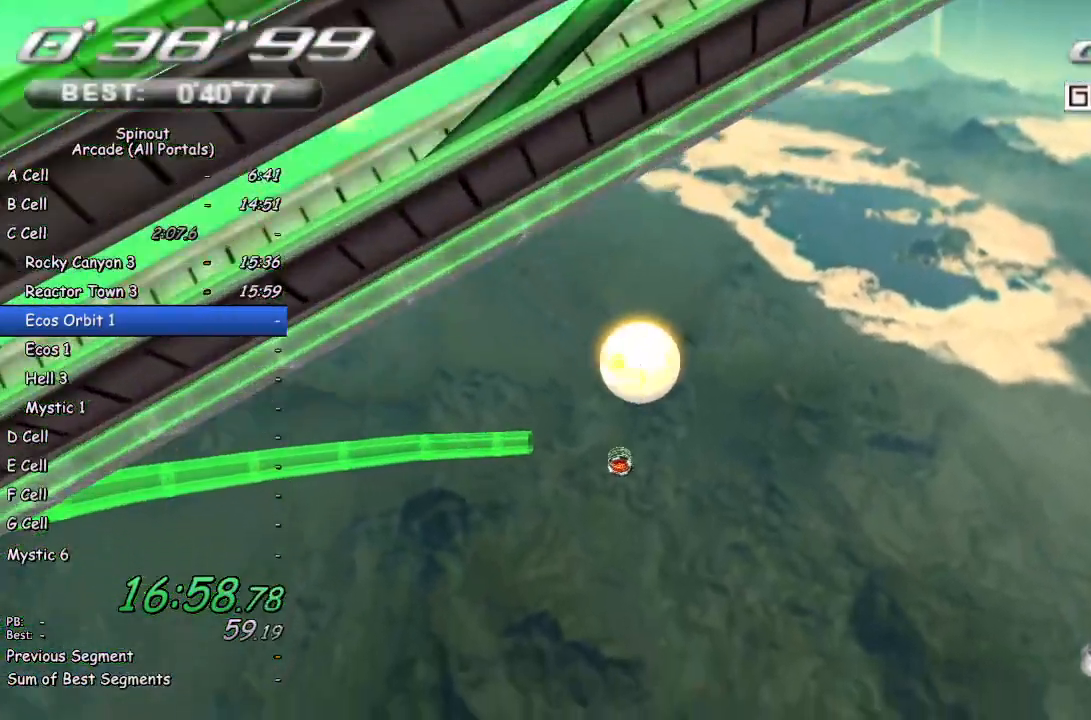
{"buttons": [], "left_stick": "up", "right_stick": "center", "events": [[17, "left_stick", "up"]]}
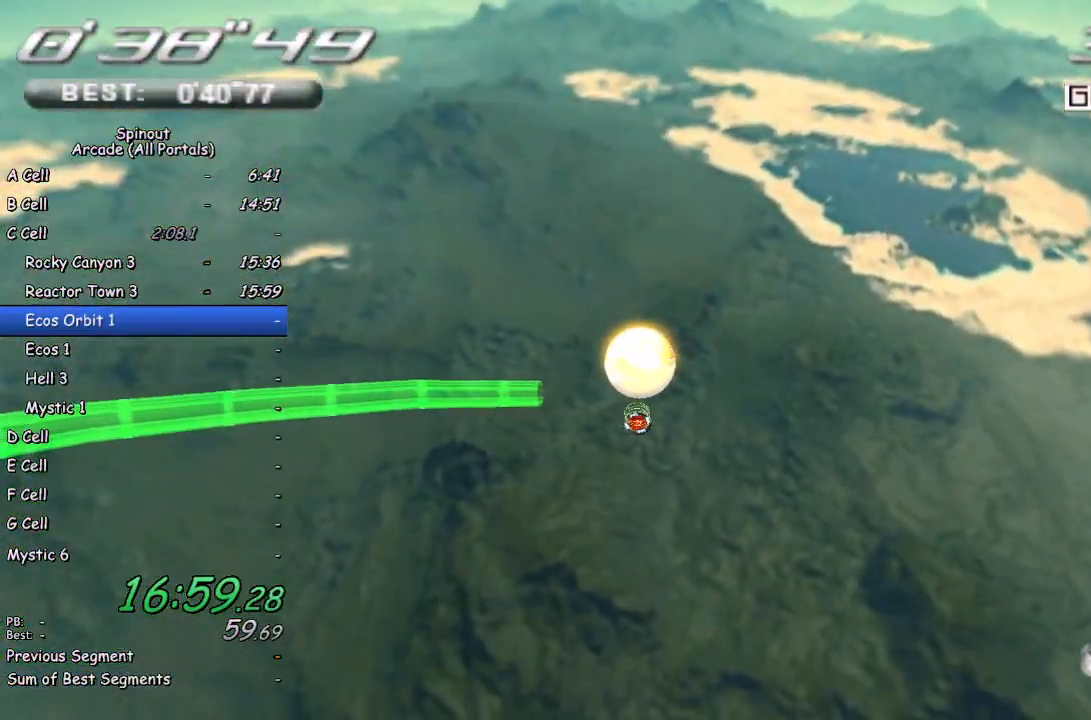
{"buttons": [], "left_stick": "up", "right_stick": "center", "events": []}
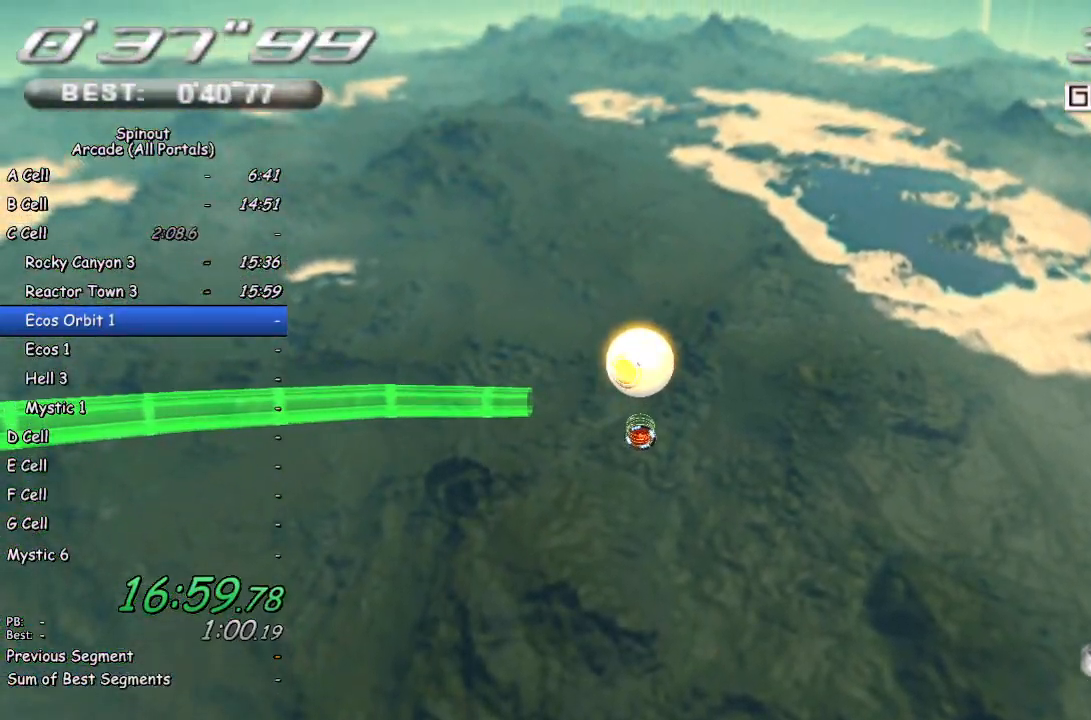
{"buttons": [], "left_stick": "up", "right_stick": "center", "events": []}
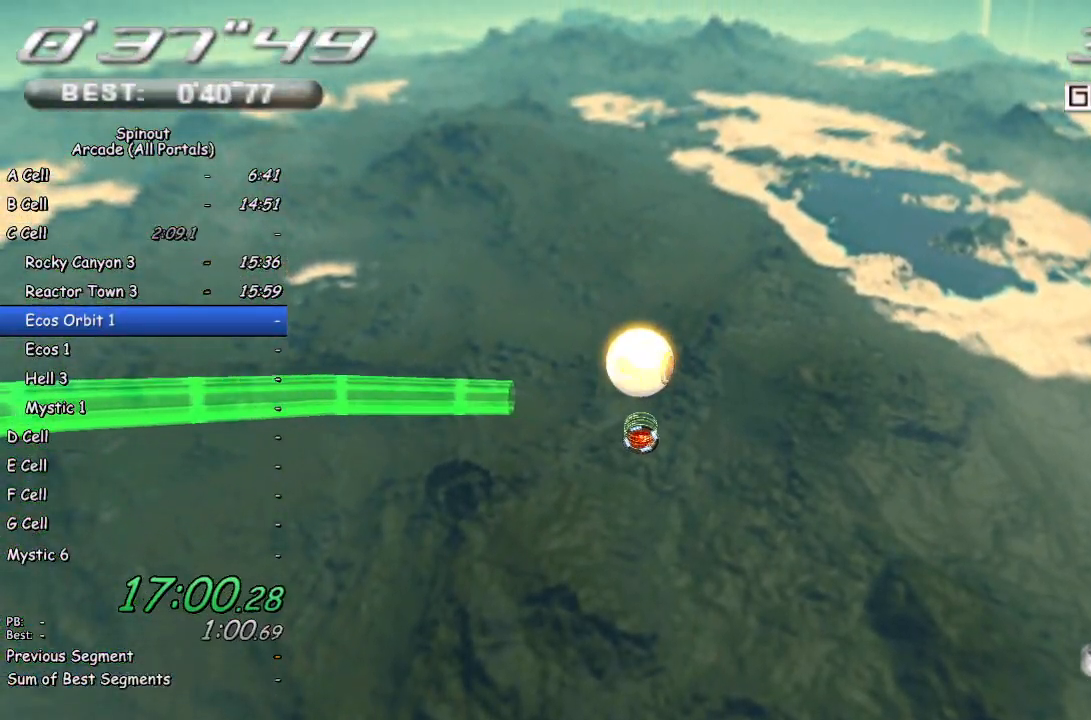
{"buttons": [], "left_stick": "up", "right_stick": "center", "events": []}
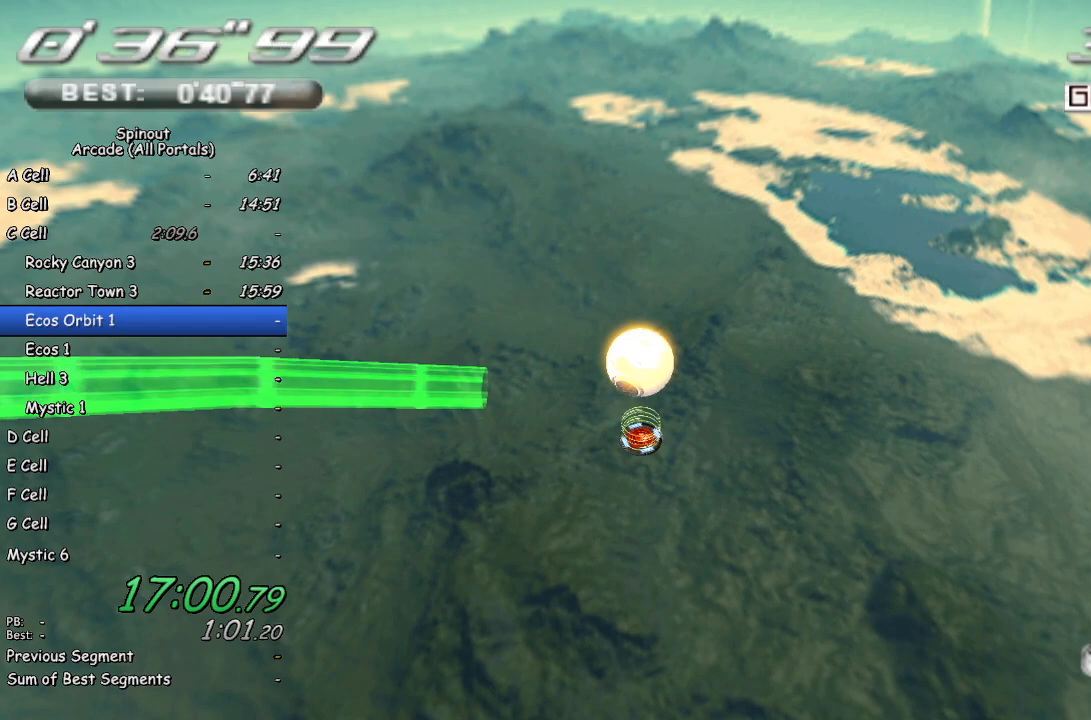
{"buttons": [], "left_stick": "up", "right_stick": "center", "events": []}
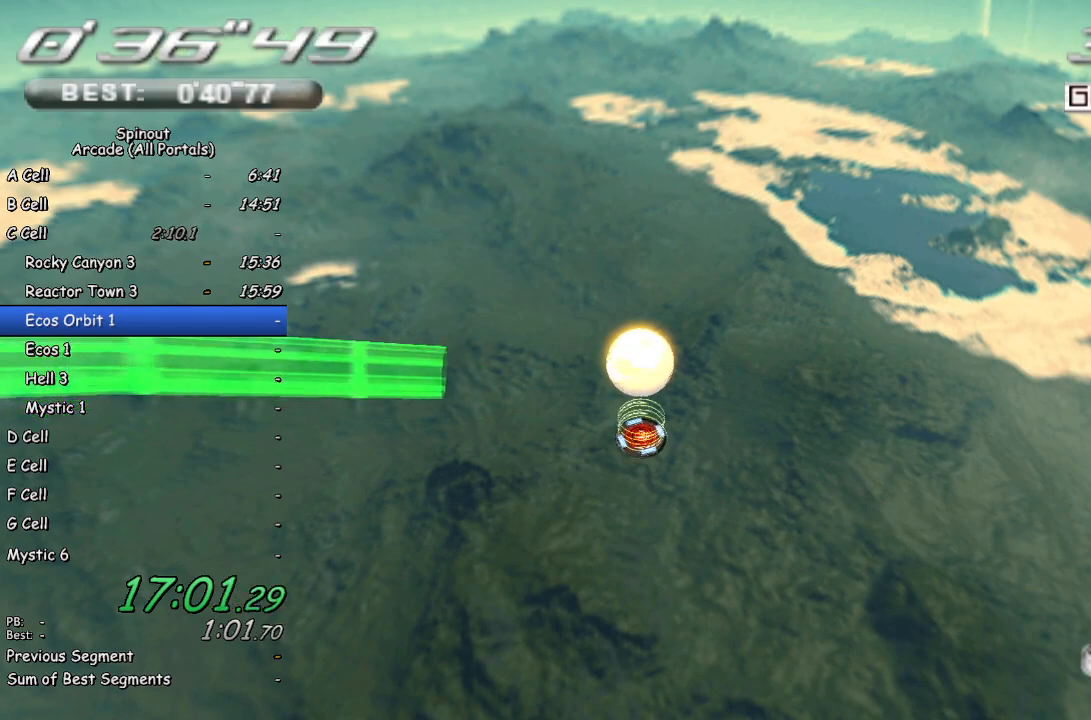
{"buttons": [], "left_stick": "up", "right_stick": "center", "events": []}
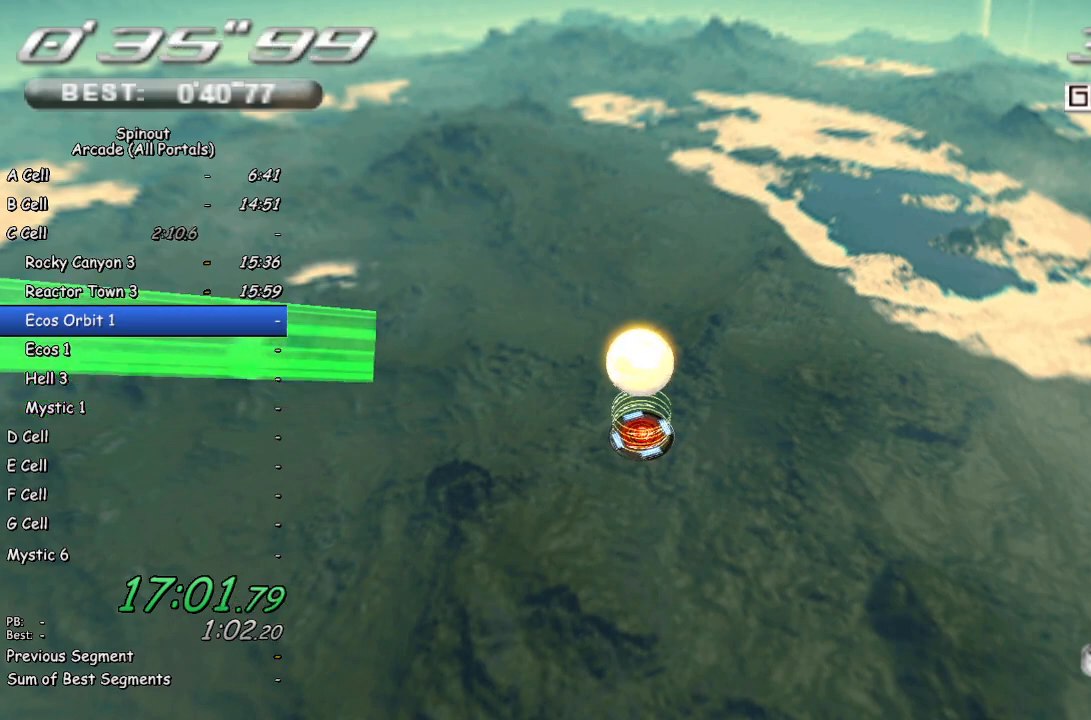
{"buttons": [], "left_stick": "up", "right_stick": "center", "events": []}
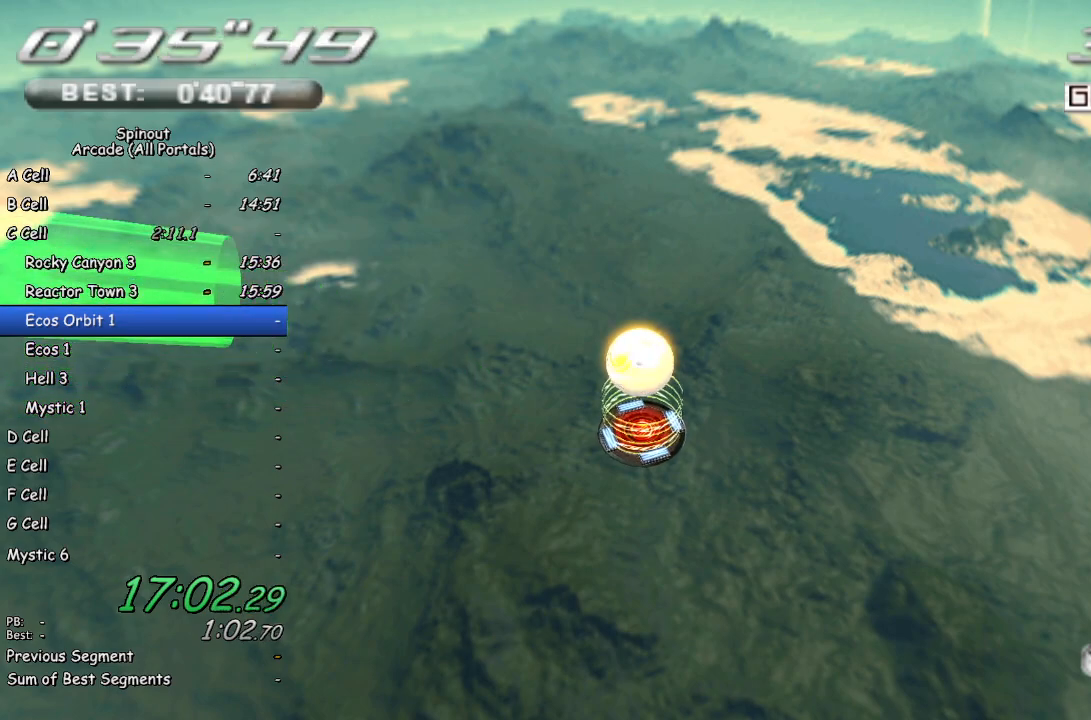
{"buttons": [], "left_stick": "up", "right_stick": "center", "events": []}
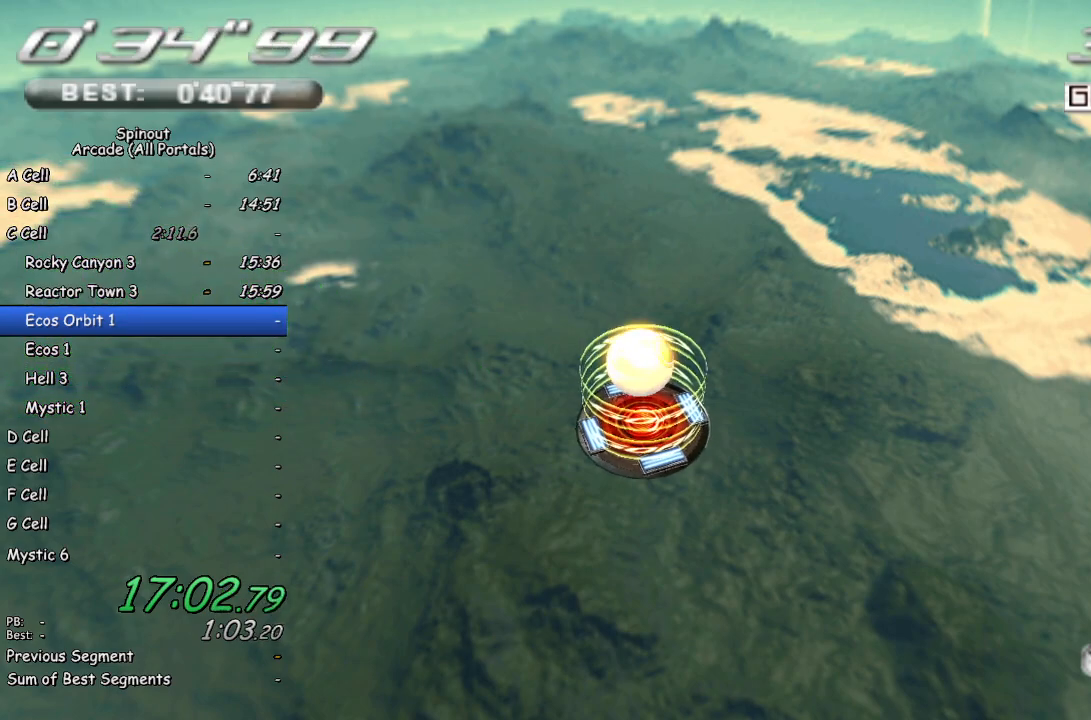
{"buttons": [], "left_stick": "up", "right_stick": "center", "events": []}
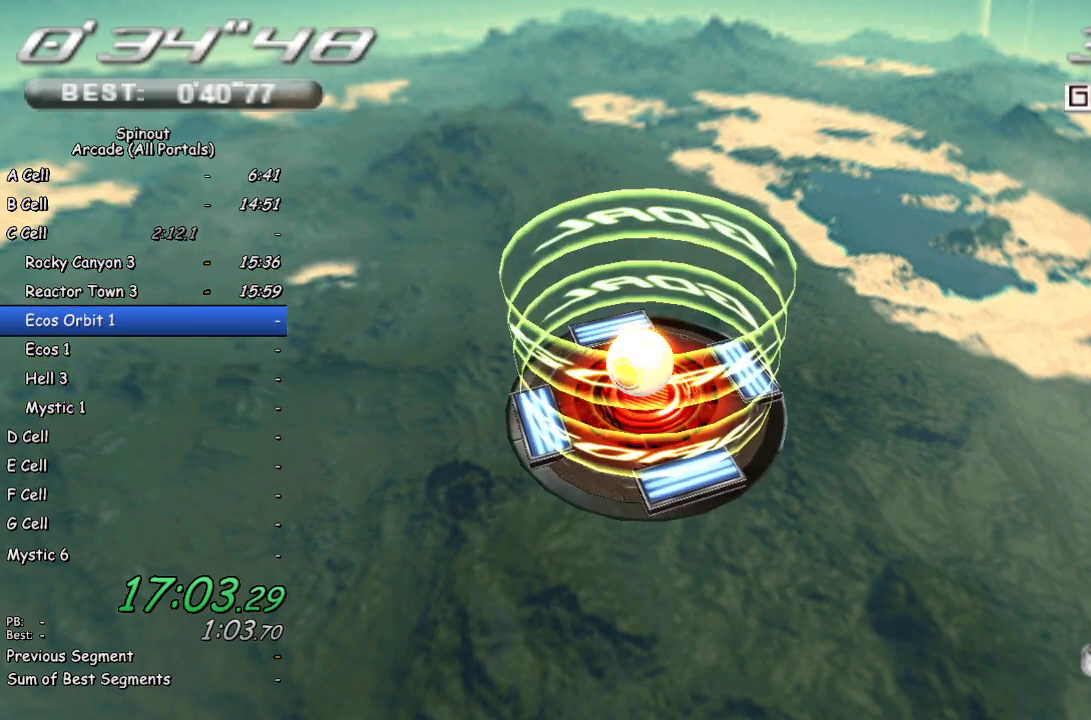
{"buttons": [], "left_stick": "center", "right_stick": "center", "events": [[367, "left_stick", "center"]]}
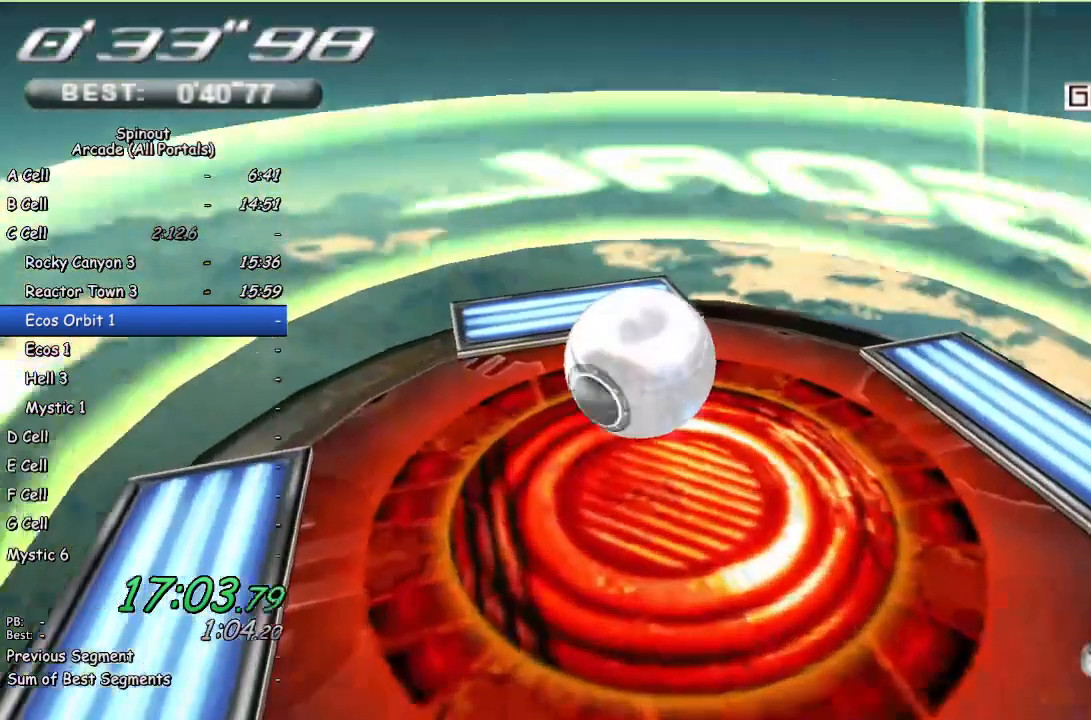
{"buttons": [], "left_stick": "center", "right_stick": "center", "events": []}
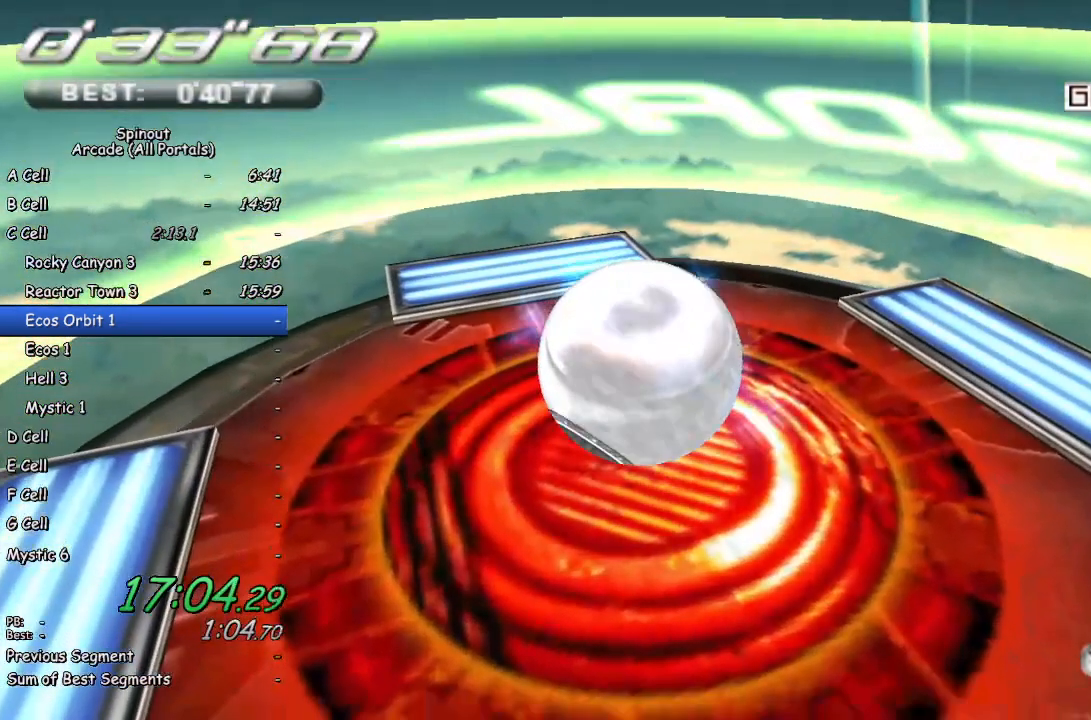
{"buttons": [], "left_stick": "center", "right_stick": "center", "events": []}
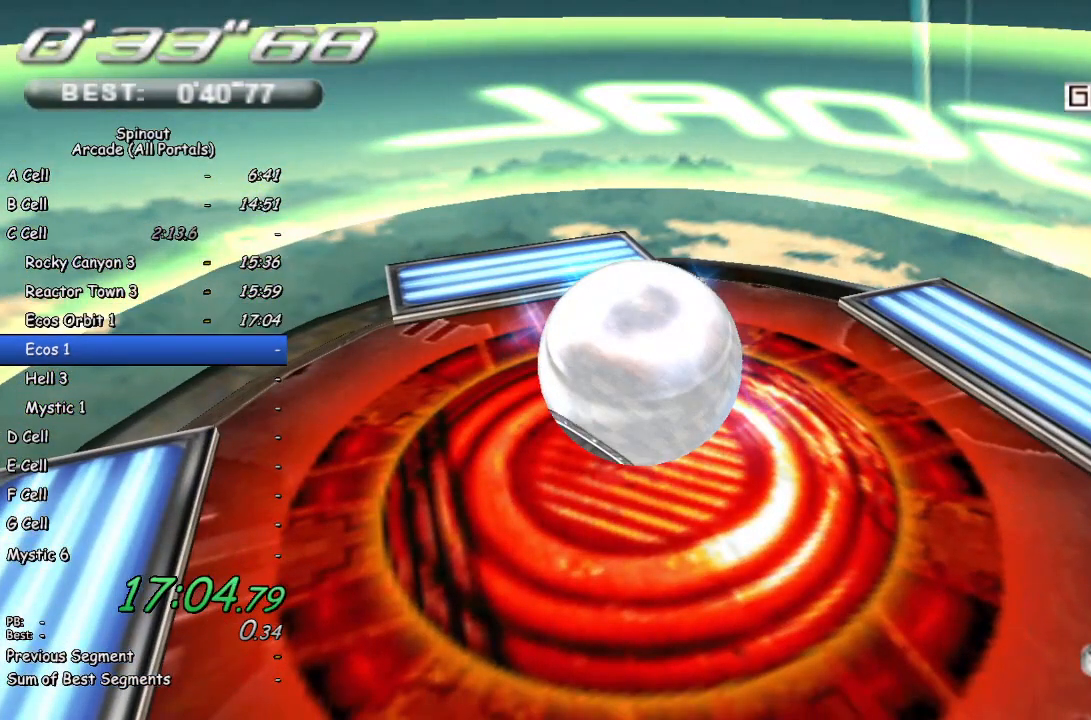
{"buttons": ["CROSS"], "left_stick": "center", "right_stick": "center", "events": [[233, "CROSS", "down"], [300, "CROSS", "up"], [350, "CROSS", "down"], [417, "CROSS", "up"], [483, "CROSS", "down"]]}
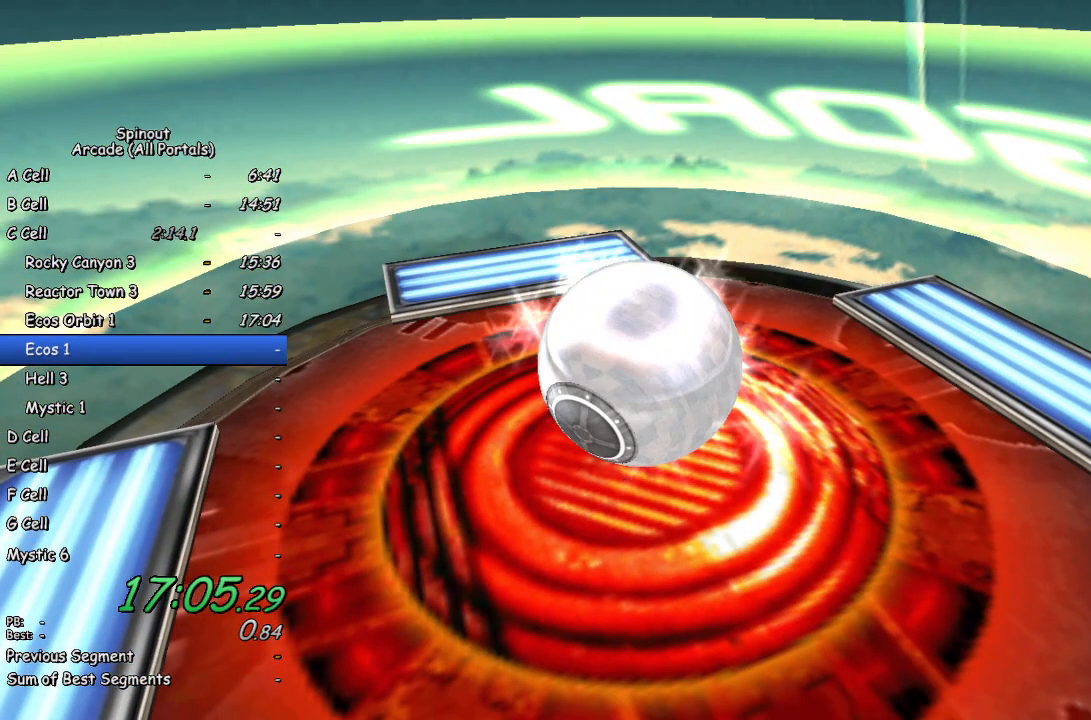
{"buttons": [], "left_stick": "center", "right_stick": "center", "events": [[33, "CROSS", "up"], [117, "CROSS", "down"], [167, "CROSS", "up"], [233, "CROSS", "down"], [267, "CROSS", "up"]]}